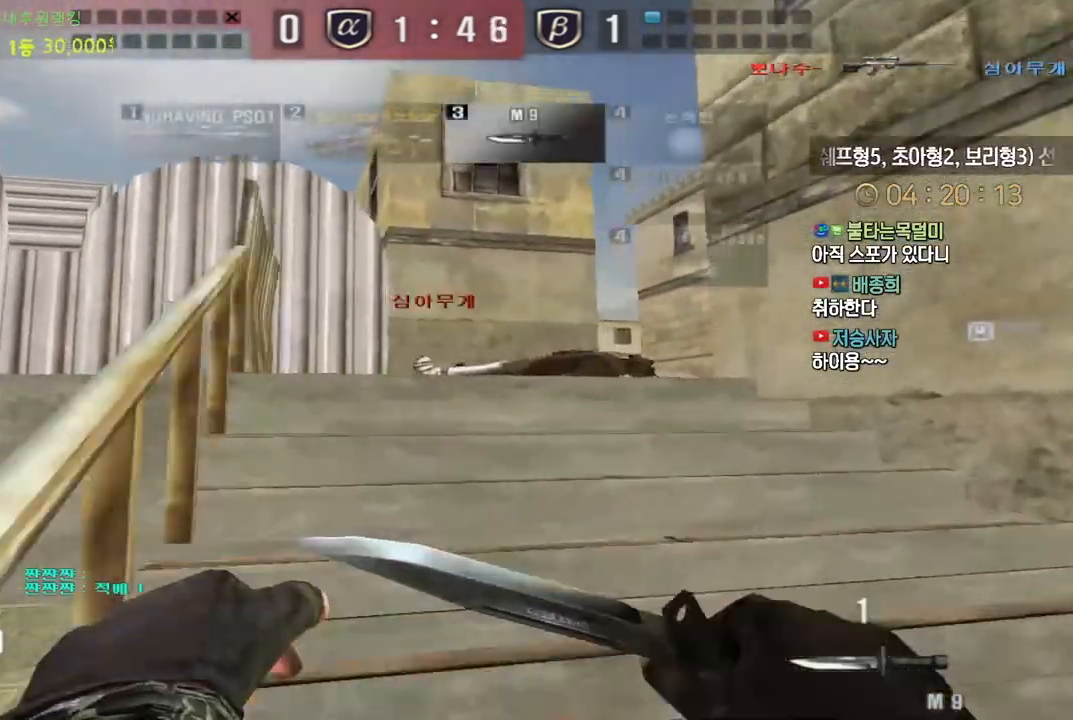
Gameplay with keyboard; each line is a JSON object with the keys held at the frame after it. "events" lists presses ("down") and releases ("up") of "a", "ctrl", "d", "e", "f", "q", "r", "s", "shift", "space", "tab" and "w" between this image and that frame as [ms after this image, input, new state], when the widget could be followed in between. No other keys are recorded. Mouse input is not recorded.
{"keys": ["a", "w"], "events": [[233, "a", "down"], [250, "d", "up"]]}
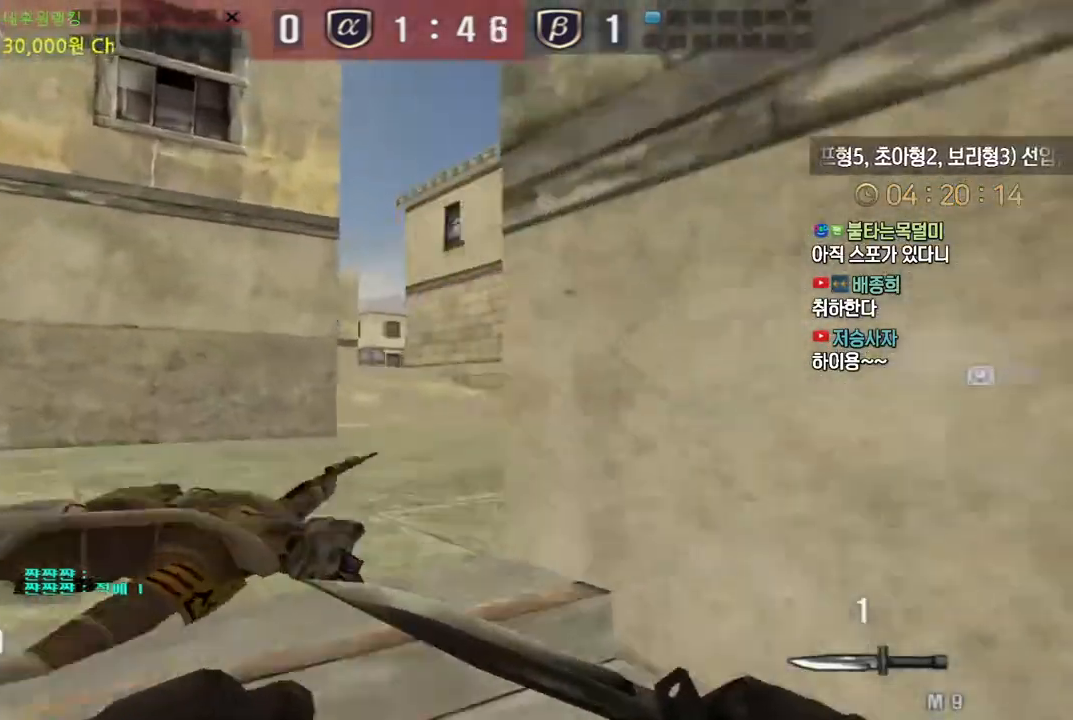
{"keys": ["a", "w"], "events": []}
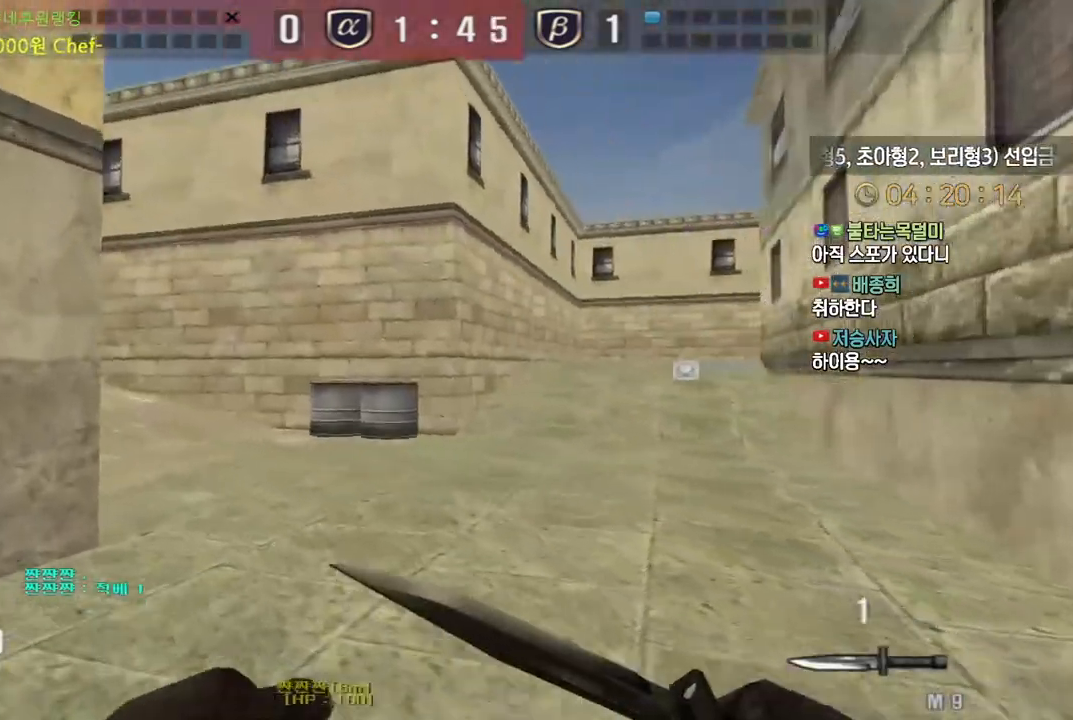
{"keys": [], "events": [[33, "a", "up"], [100, "d", "down"], [400, "ctrl", "down"], [417, "d", "up"], [417, "space", "down"], [433, "w", "up"], [467, "ctrl", "up"], [483, "space", "up"]]}
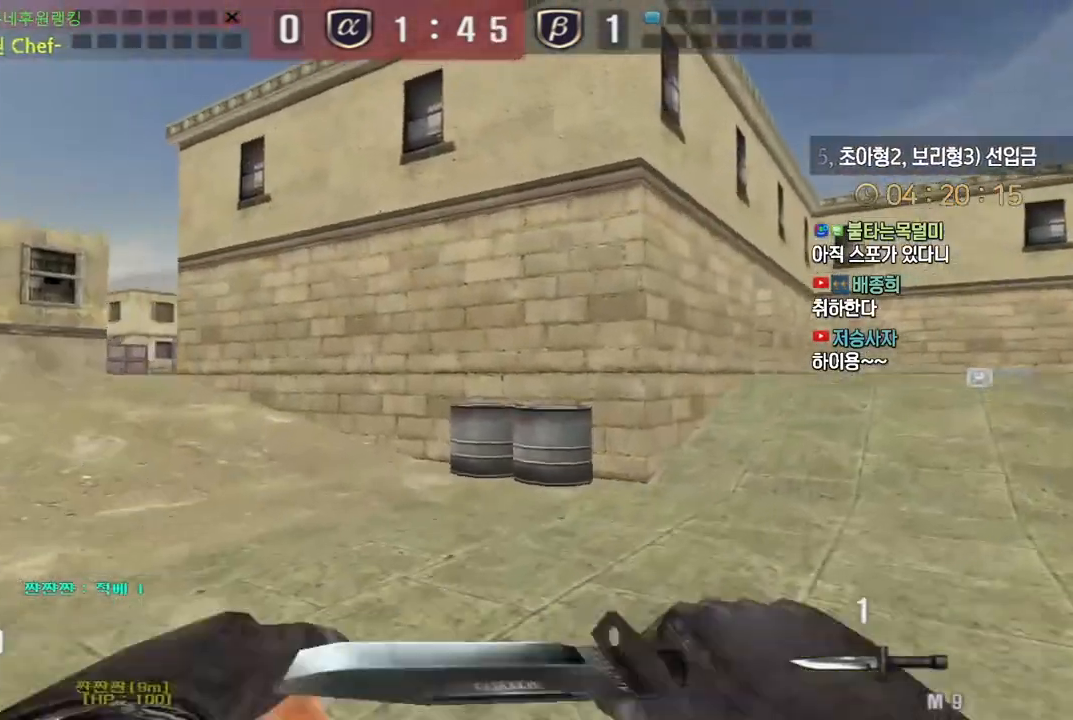
{"keys": ["d", "w"], "events": [[17, "d", "down"], [17, "w", "down"]]}
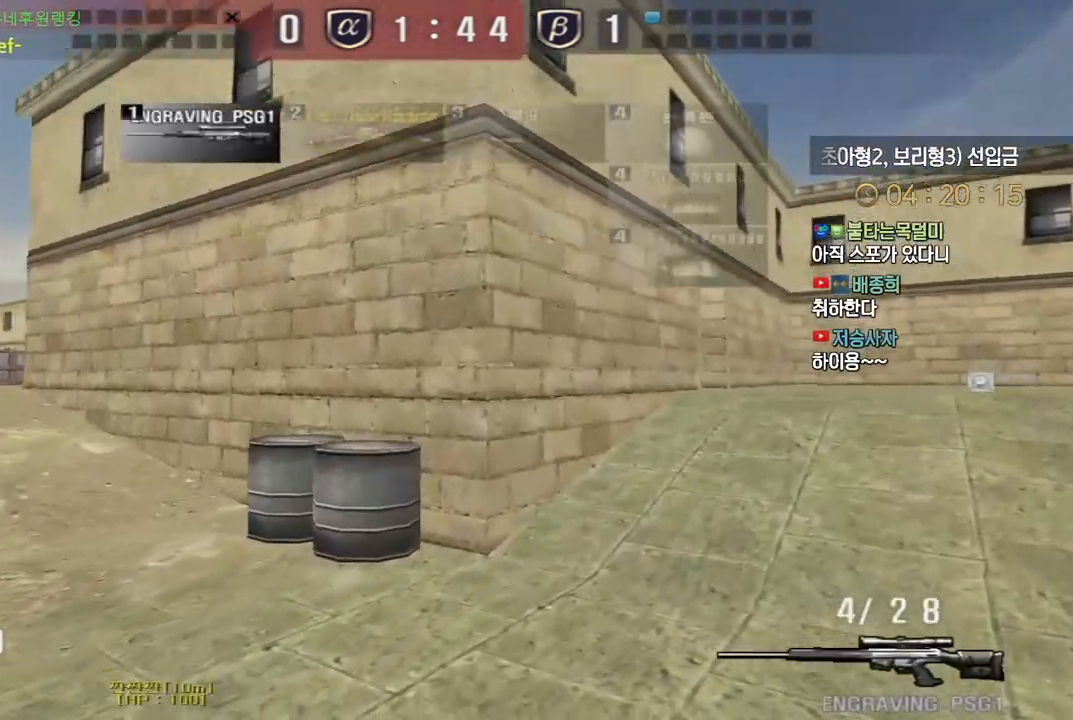
{"keys": ["a", "w"], "events": [[183, "ctrl", "down"], [183, "d", "up"], [200, "w", "up"], [300, "a", "down"], [300, "ctrl", "up"], [300, "w", "down"]]}
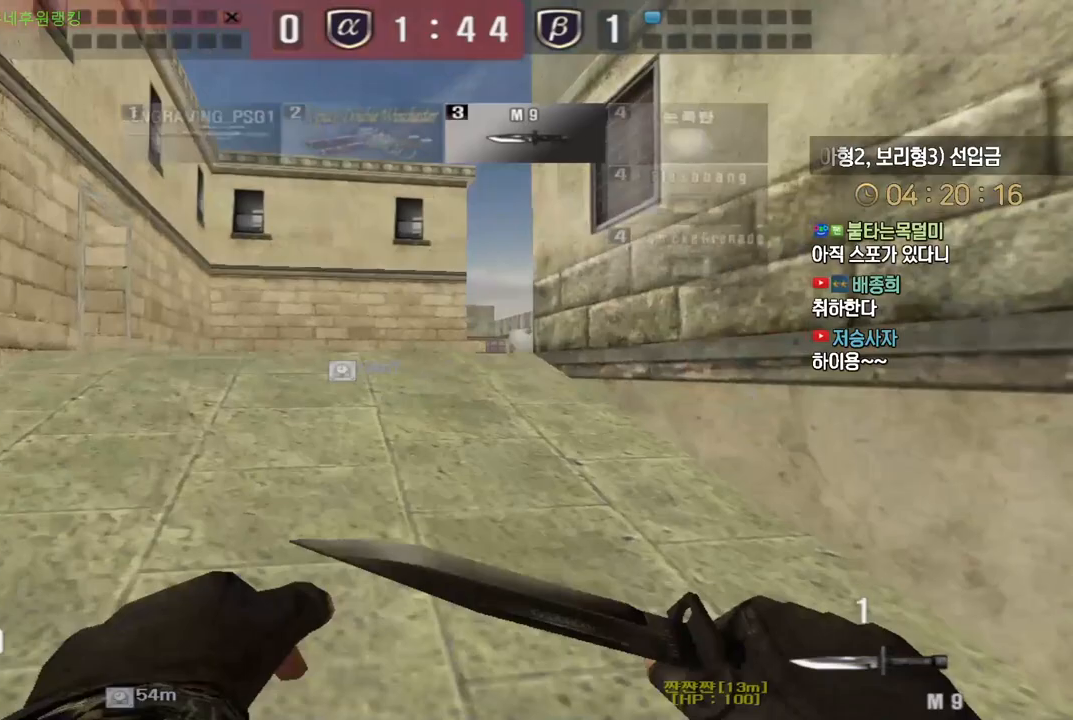
{"keys": [], "events": [[117, "ctrl", "down"], [133, "a", "up"], [133, "w", "up"], [217, "ctrl", "up"], [233, "a", "down"], [233, "w", "down"], [400, "ctrl", "down"], [417, "a", "up"], [417, "w", "up"], [433, "space", "down"], [467, "ctrl", "up"], [483, "space", "up"]]}
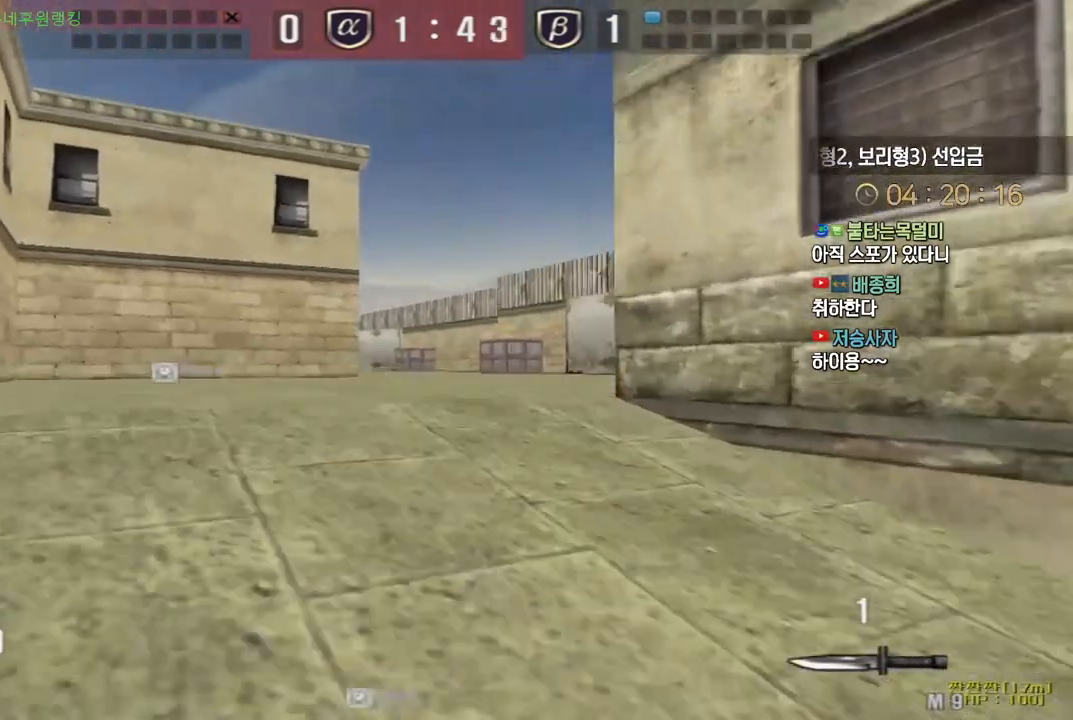
{"keys": ["a", "w"], "events": [[167, "tab", "down"], [333, "tab", "up"], [417, "w", "down"], [433, "a", "down"]]}
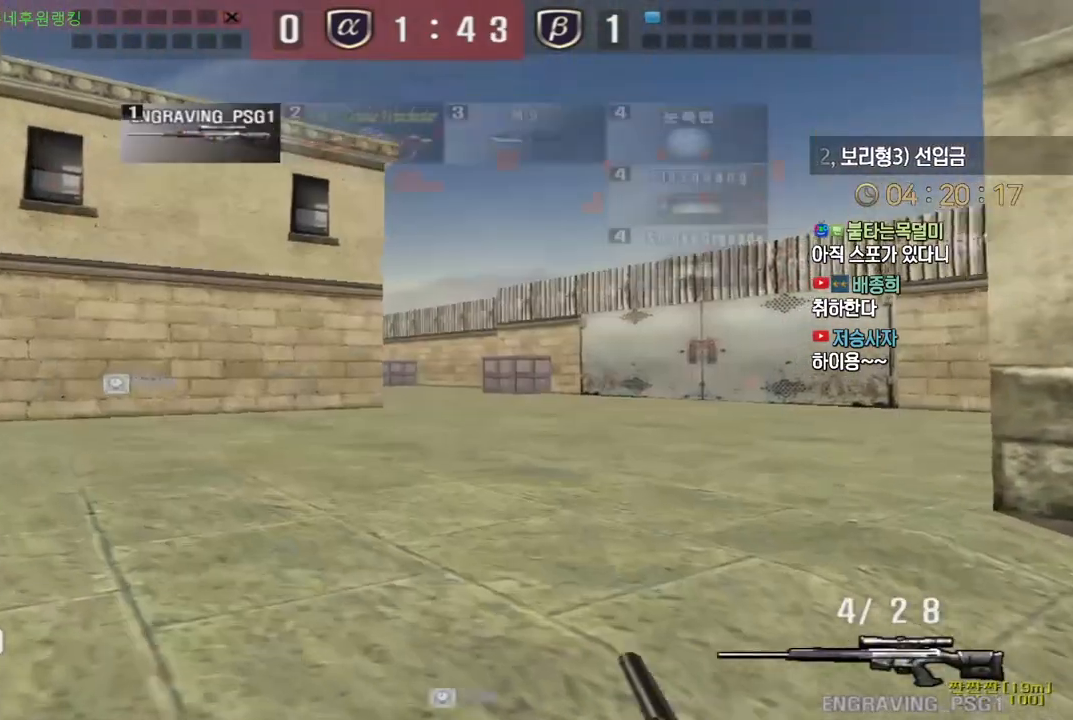
{"keys": ["d", "w"], "events": [[33, "ctrl", "down"], [67, "a", "up"], [67, "space", "down"], [67, "w", "up"], [83, "ctrl", "up"], [117, "space", "up"], [133, "a", "down"], [133, "w", "down"], [200, "a", "up"], [233, "d", "down"], [300, "tab", "down"], [500, "tab", "up"]]}
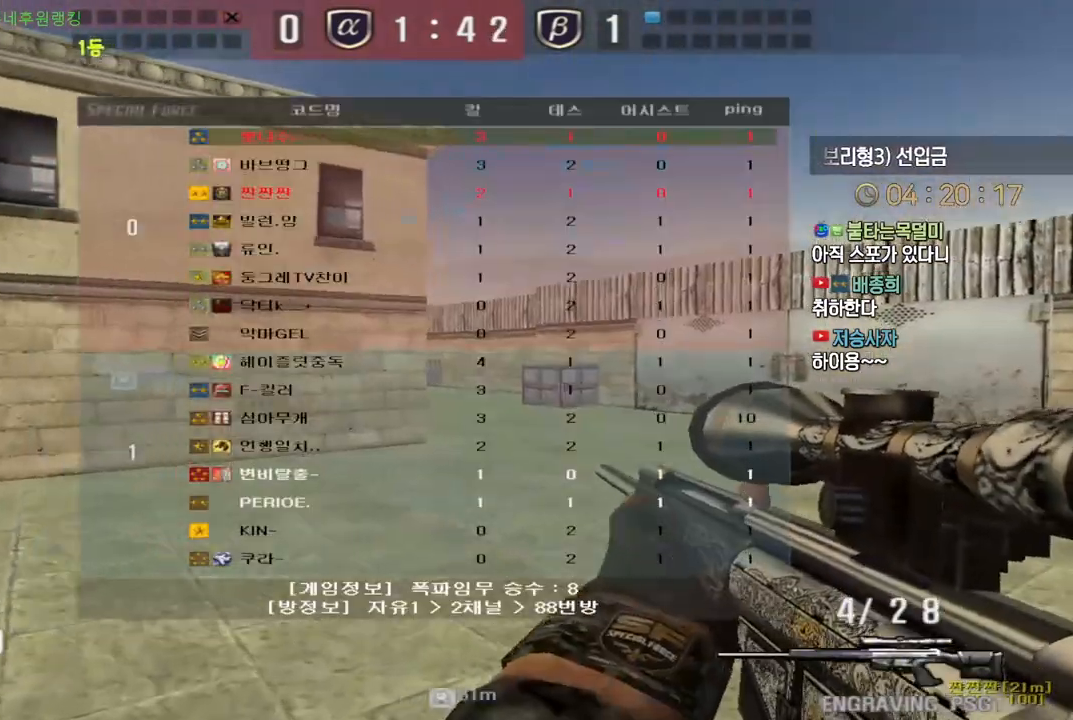
{"keys": [], "events": [[217, "shift", "down"], [233, "w", "up"], [250, "d", "up"], [250, "space", "down"], [267, "shift", "up"], [300, "space", "up"]]}
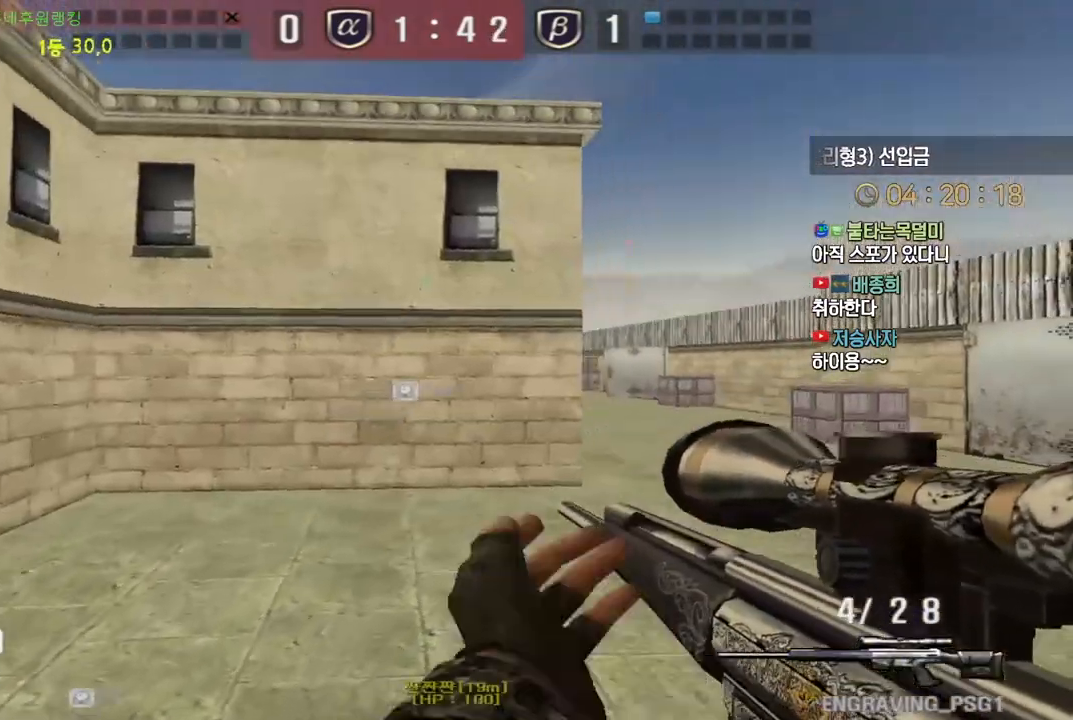
{"keys": ["d", "shift", "w"], "events": [[217, "w", "down"], [233, "d", "down"], [500, "shift", "down"]]}
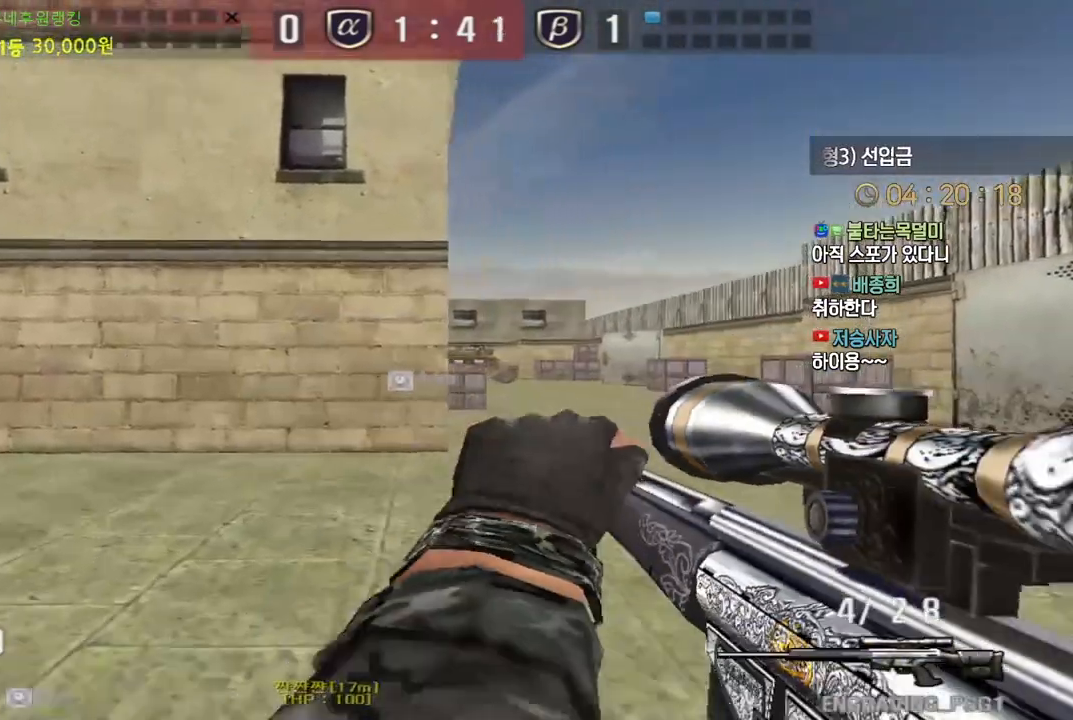
{"keys": ["a", "w"], "events": [[17, "d", "up"], [33, "w", "up"], [100, "shift", "up"], [100, "w", "down"], [117, "a", "down"], [200, "a", "up"], [200, "shift", "down"], [233, "space", "down"], [233, "w", "up"], [267, "shift", "up"], [283, "w", "down"], [300, "a", "down"], [317, "space", "up"]]}
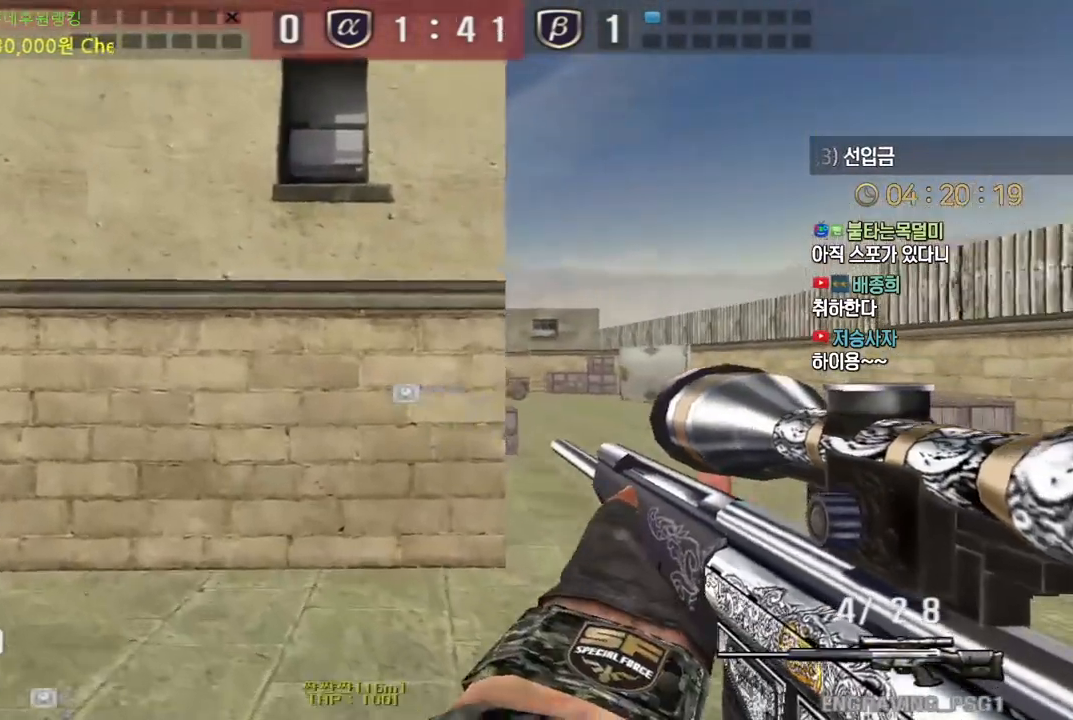
{"keys": ["shift", "space"], "events": [[250, "a", "up"], [333, "d", "down"], [467, "shift", "down"], [483, "d", "up"], [483, "w", "up"], [500, "space", "down"]]}
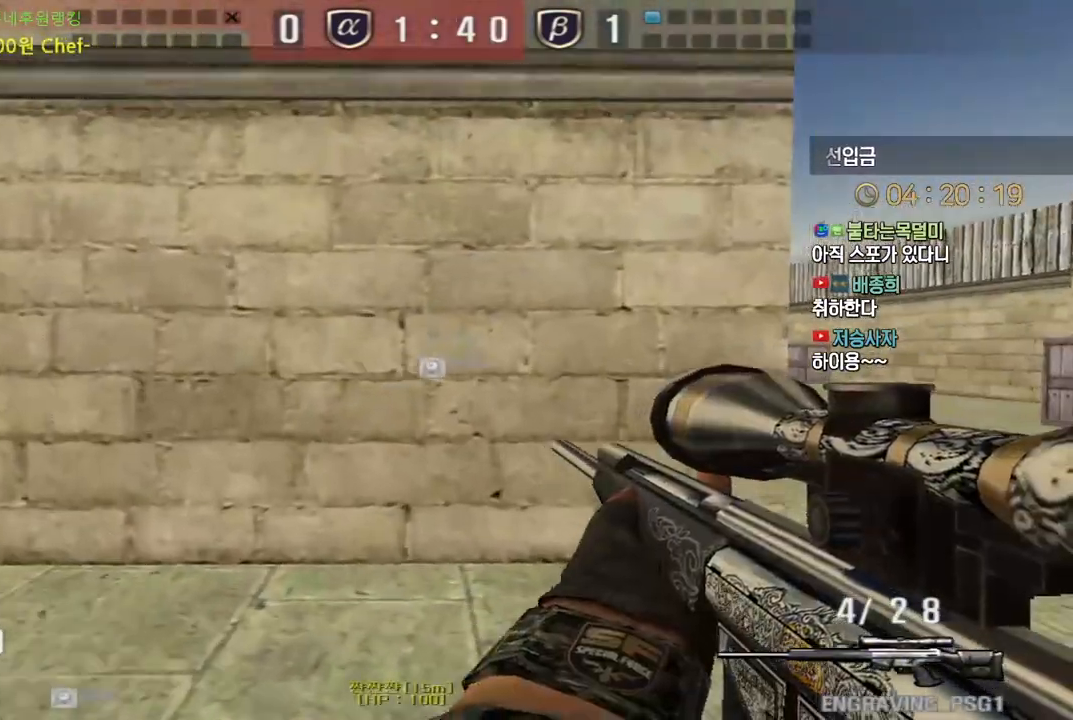
{"keys": ["d", "w"], "events": [[17, "shift", "up"], [33, "space", "up"], [67, "d", "down"], [67, "w", "down"]]}
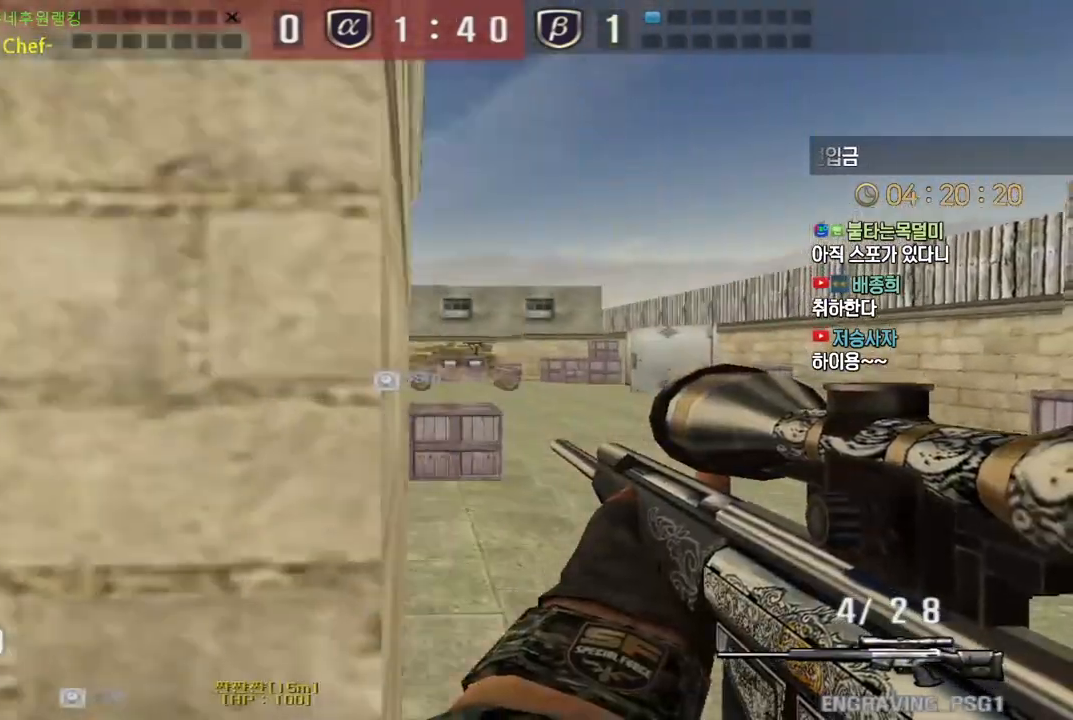
{"keys": [], "events": [[200, "ctrl", "down"], [233, "d", "up"], [233, "space", "down"], [233, "w", "up"], [250, "ctrl", "up"], [283, "space", "up"]]}
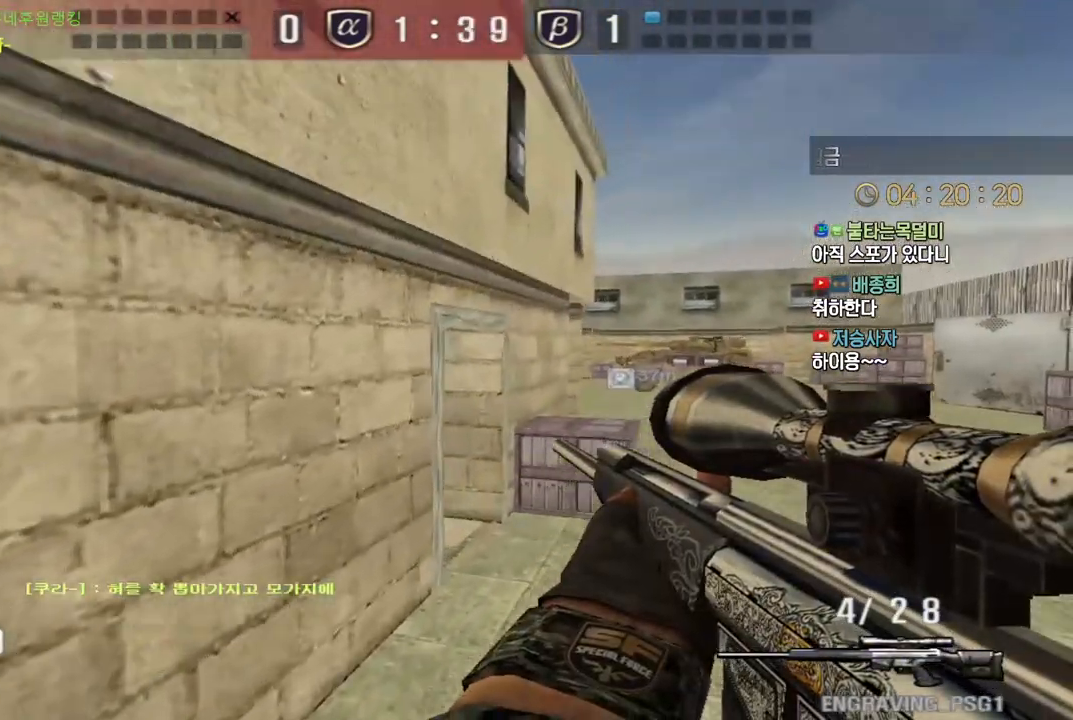
{"keys": ["space"], "events": [[200, "w", "down"], [233, "d", "down"], [450, "ctrl", "down"], [483, "d", "up"], [483, "space", "down"], [483, "w", "up"], [500, "ctrl", "up"]]}
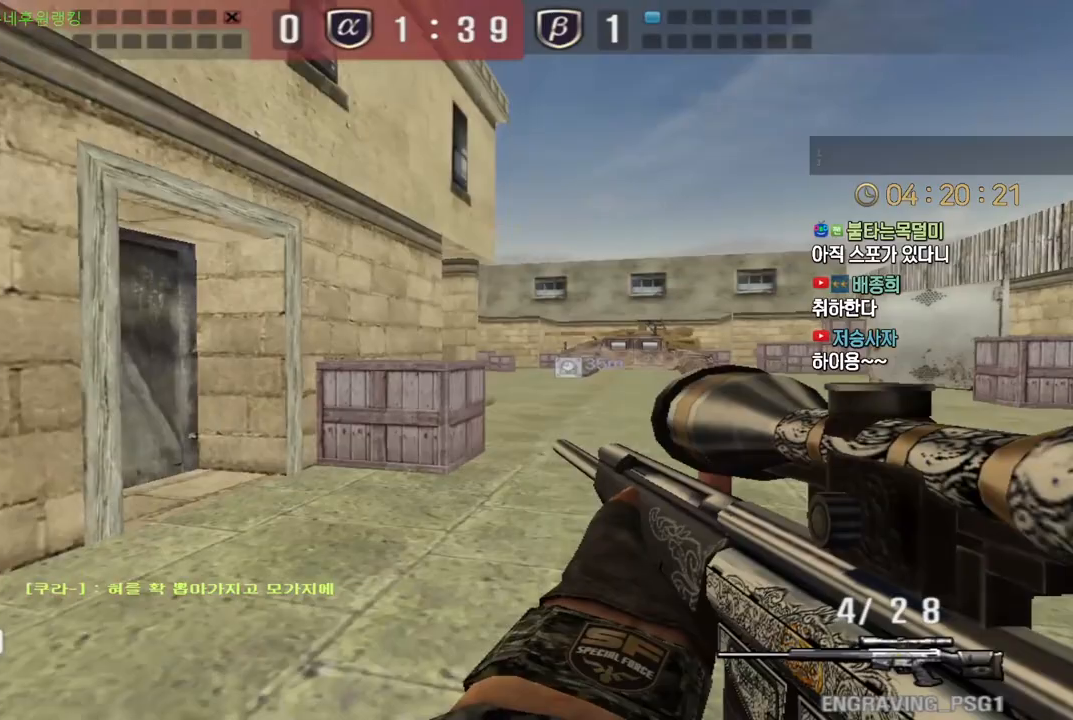
{"keys": ["d", "w"], "events": [[33, "space", "up"], [100, "d", "down"], [100, "w", "down"]]}
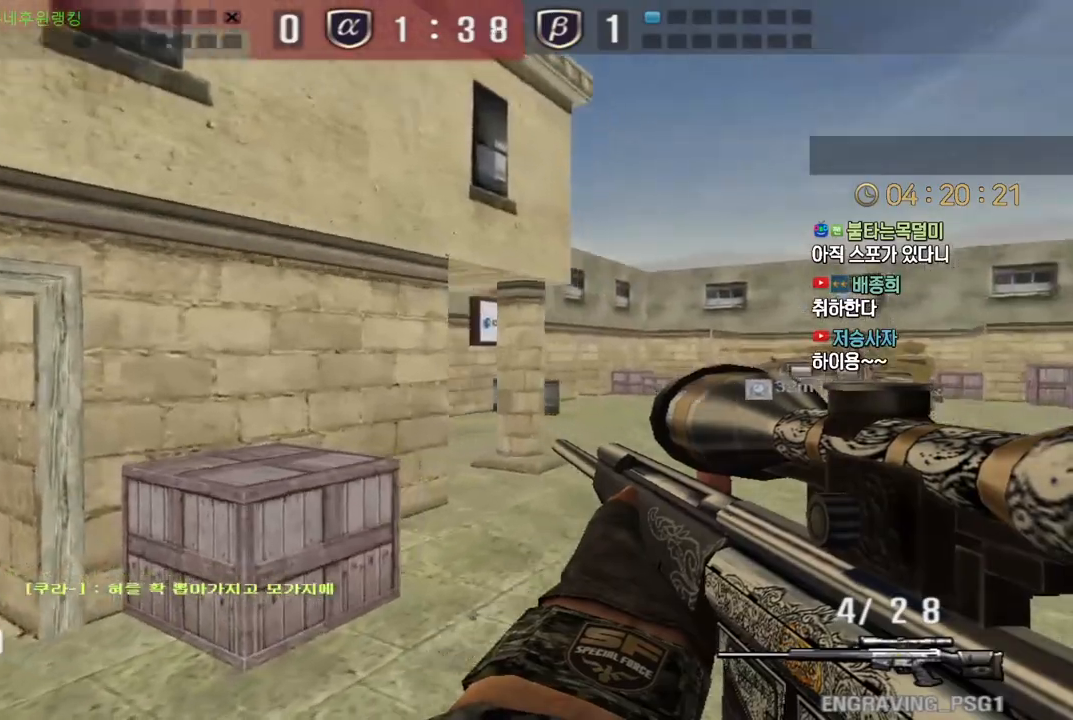
{"keys": ["a", "w"], "events": [[83, "a", "down"], [83, "d", "up"], [300, "ctrl", "down"], [333, "a", "up"], [333, "w", "up"], [367, "w", "down"], [383, "ctrl", "up"], [400, "a", "down"]]}
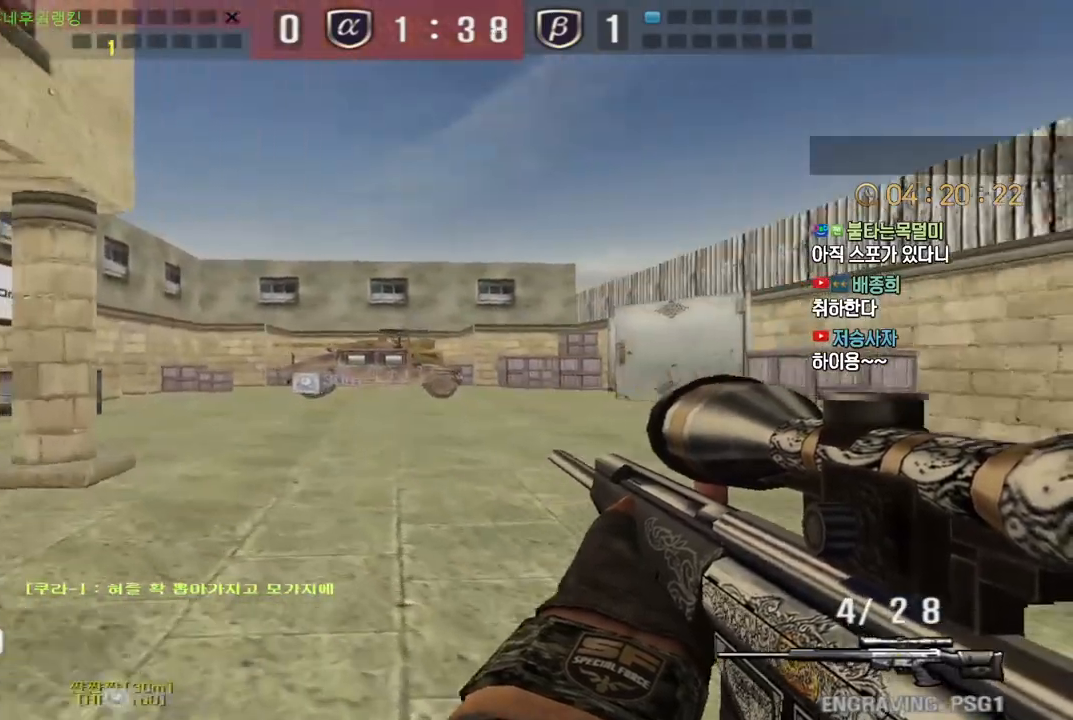
{"keys": [], "events": [[17, "ctrl", "down"], [50, "a", "up"], [50, "w", "up"], [117, "d", "down"], [117, "w", "down"], [133, "ctrl", "up"], [317, "ctrl", "down"], [350, "d", "up"], [350, "space", "down"], [350, "w", "up"], [367, "ctrl", "up"], [400, "space", "up"]]}
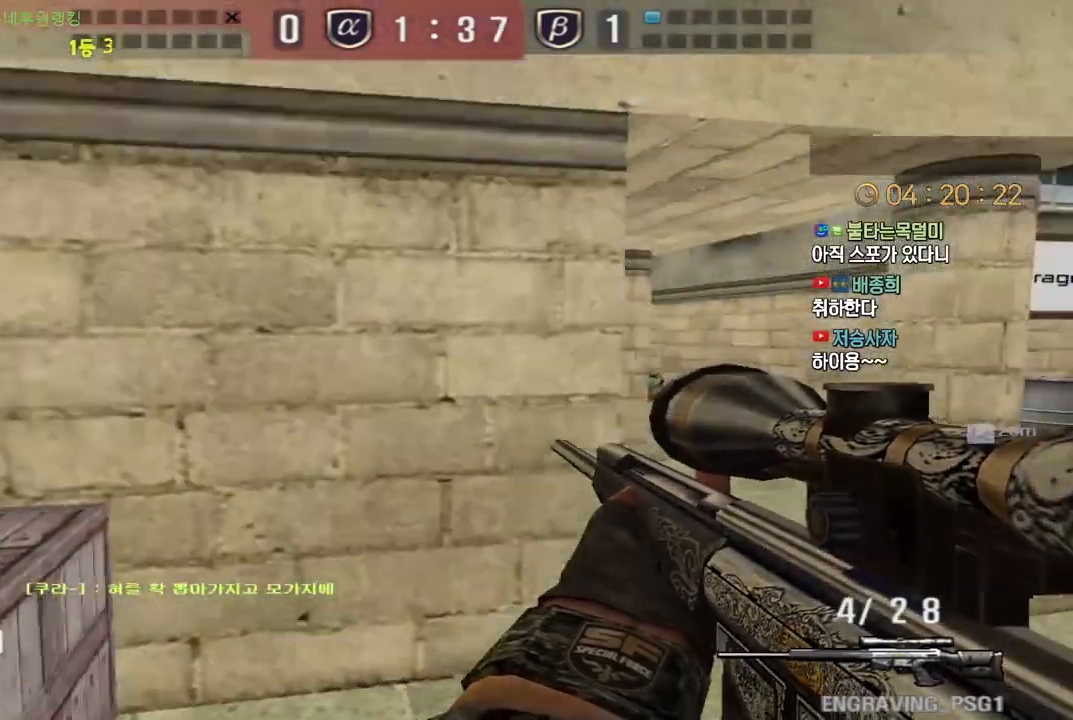
{"keys": ["d", "w"], "events": [[317, "w", "down"], [333, "d", "down"]]}
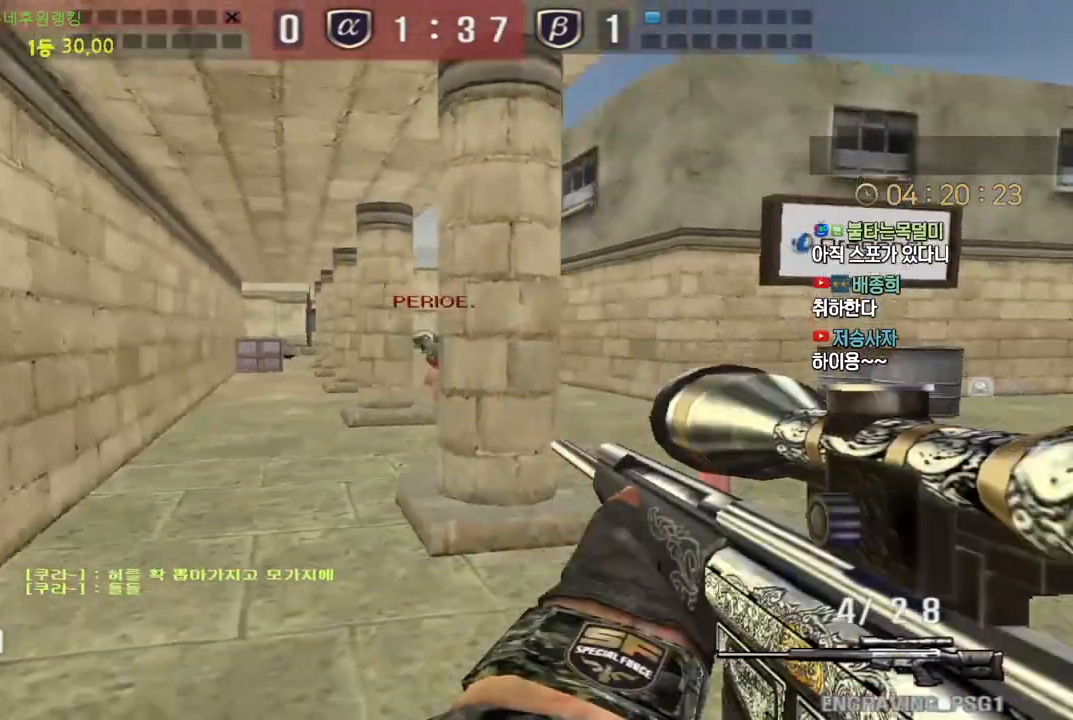
{"keys": ["a", "w"], "events": [[117, "ctrl", "down"], [133, "d", "up"], [150, "w", "up"], [283, "a", "down"], [300, "w", "down"], [317, "ctrl", "up"]]}
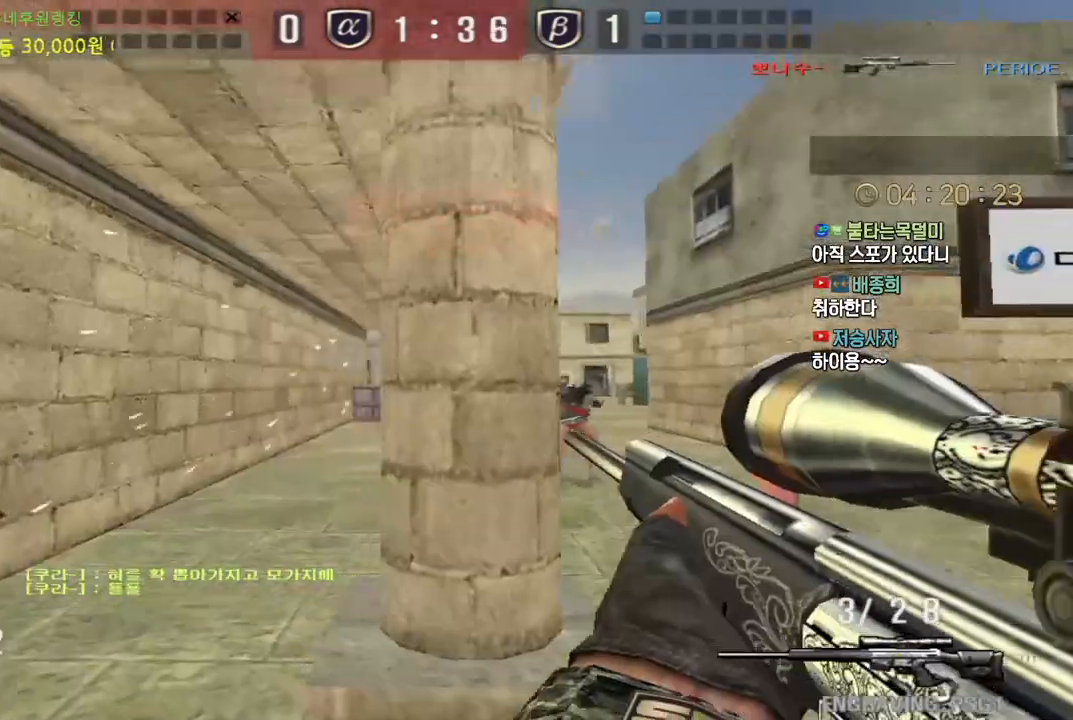
{"keys": ["d", "w"], "events": [[17, "ctrl", "down"], [33, "a", "up"], [33, "w", "up"], [50, "space", "down"], [83, "ctrl", "up"], [117, "space", "up"], [250, "w", "down"], [267, "d", "down"]]}
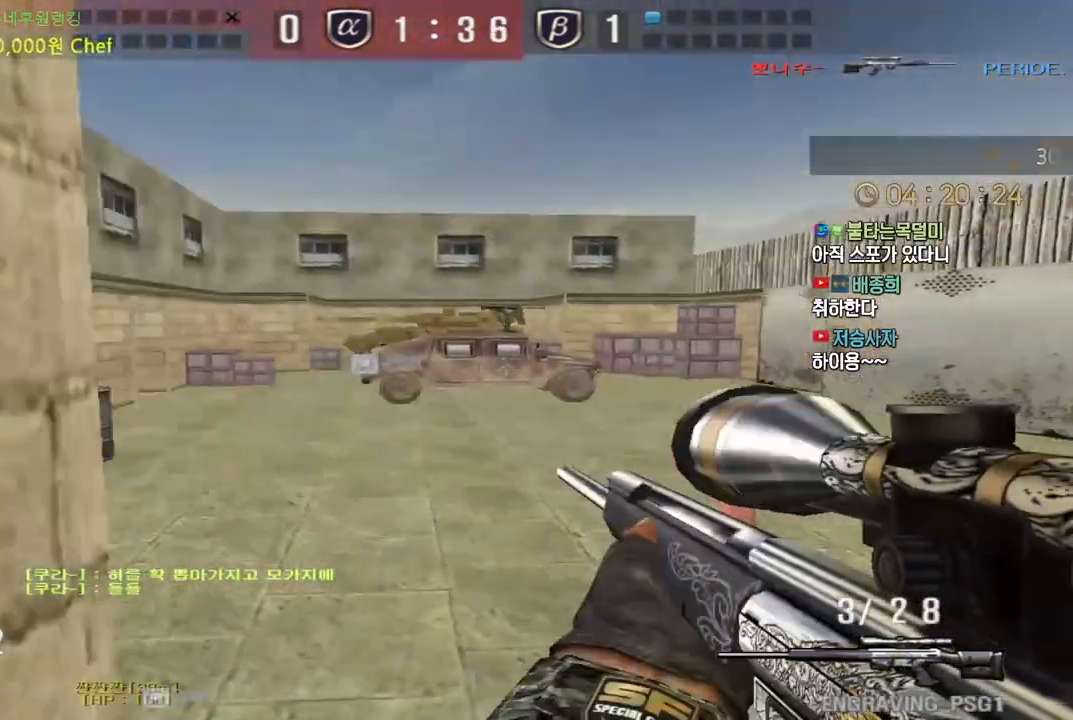
{"keys": [], "events": [[250, "ctrl", "down"], [283, "d", "up"], [283, "space", "down"], [283, "w", "up"], [300, "ctrl", "up"], [317, "space", "up"]]}
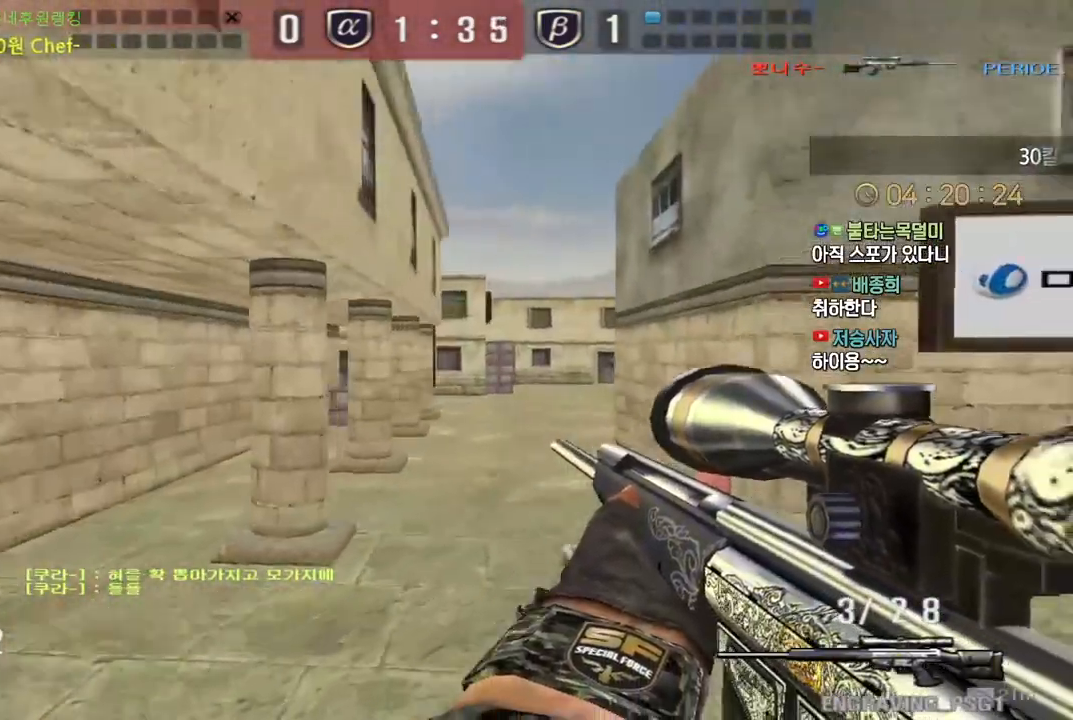
{"keys": ["d", "w"], "events": [[317, "d", "down"], [317, "w", "down"]]}
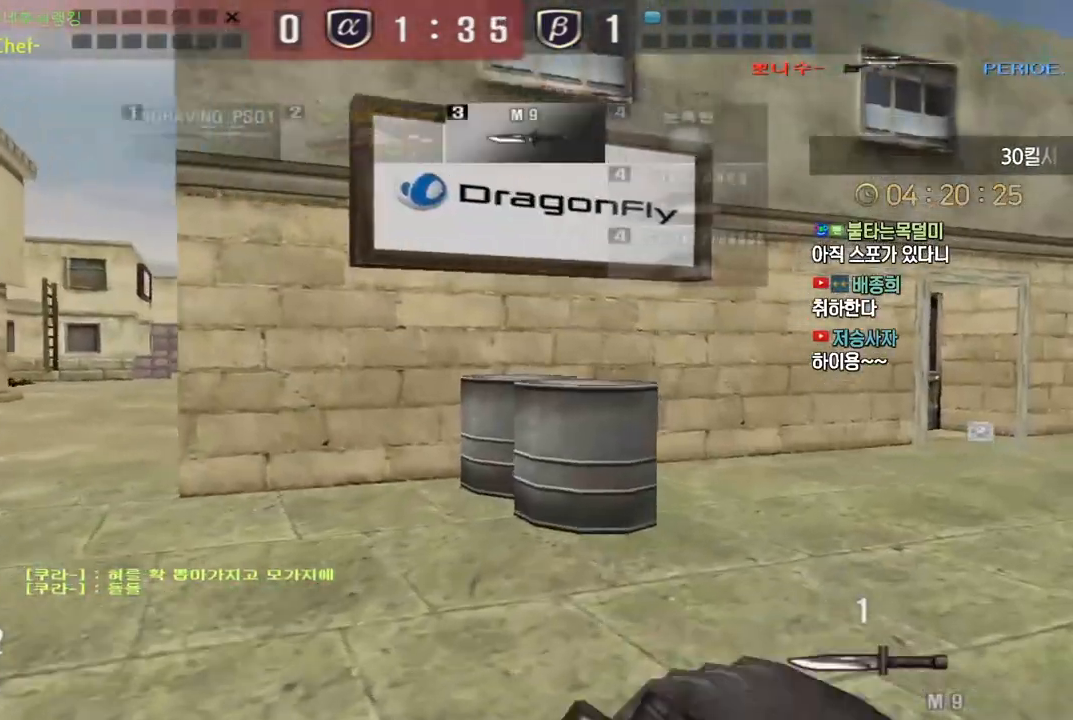
{"keys": ["a", "w"], "events": [[83, "ctrl", "down"], [83, "d", "up"], [100, "w", "up"], [167, "ctrl", "up"], [200, "d", "down"], [200, "w", "down"], [450, "d", "up"], [467, "a", "down"]]}
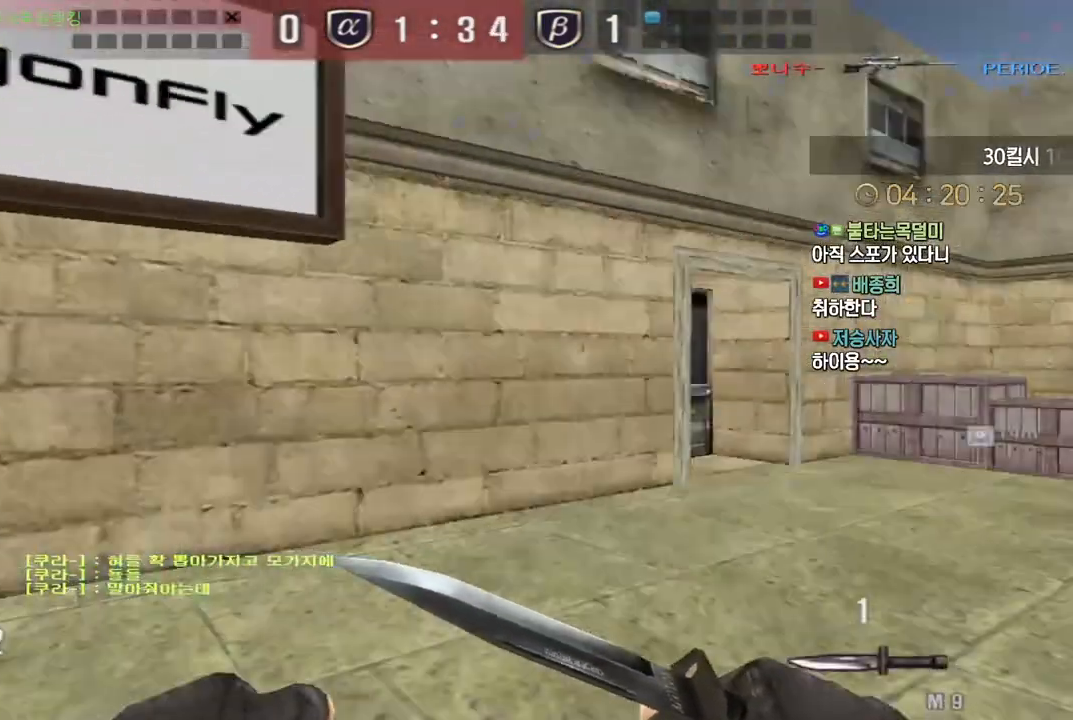
{"keys": ["a", "w"], "events": []}
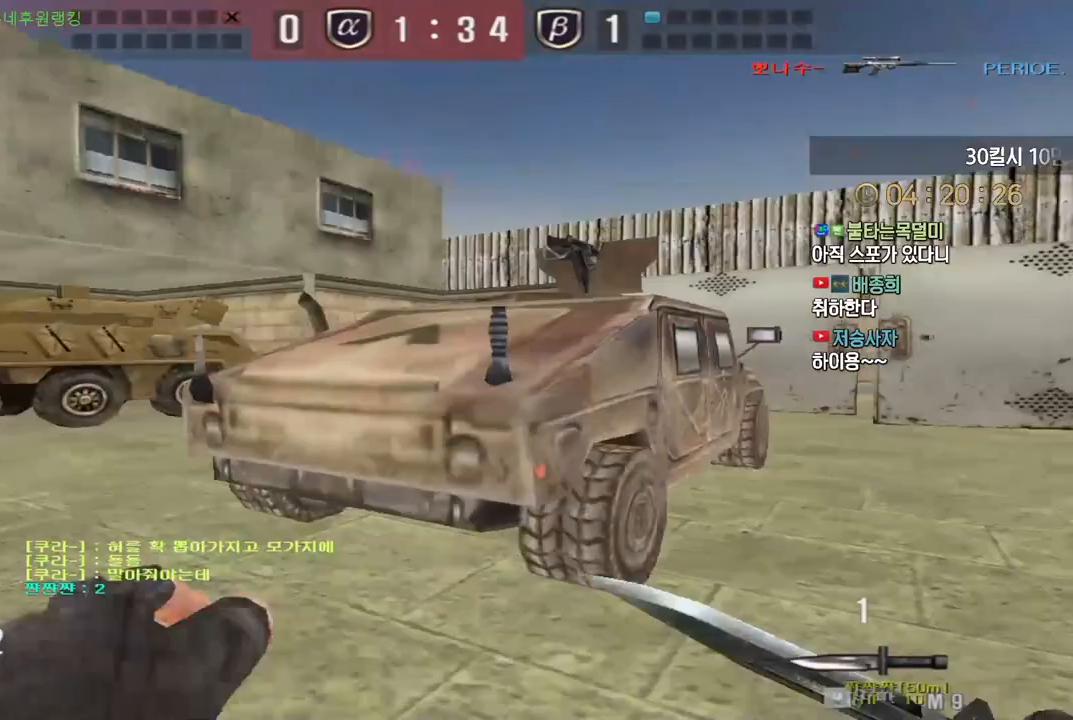
{"keys": ["a"], "events": [[50, "ctrl", "down"], [67, "w", "up"], [83, "a", "up"], [83, "space", "down"], [133, "space", "up"], [350, "r", "down"], [383, "ctrl", "up"], [433, "r", "up"], [500, "a", "down"]]}
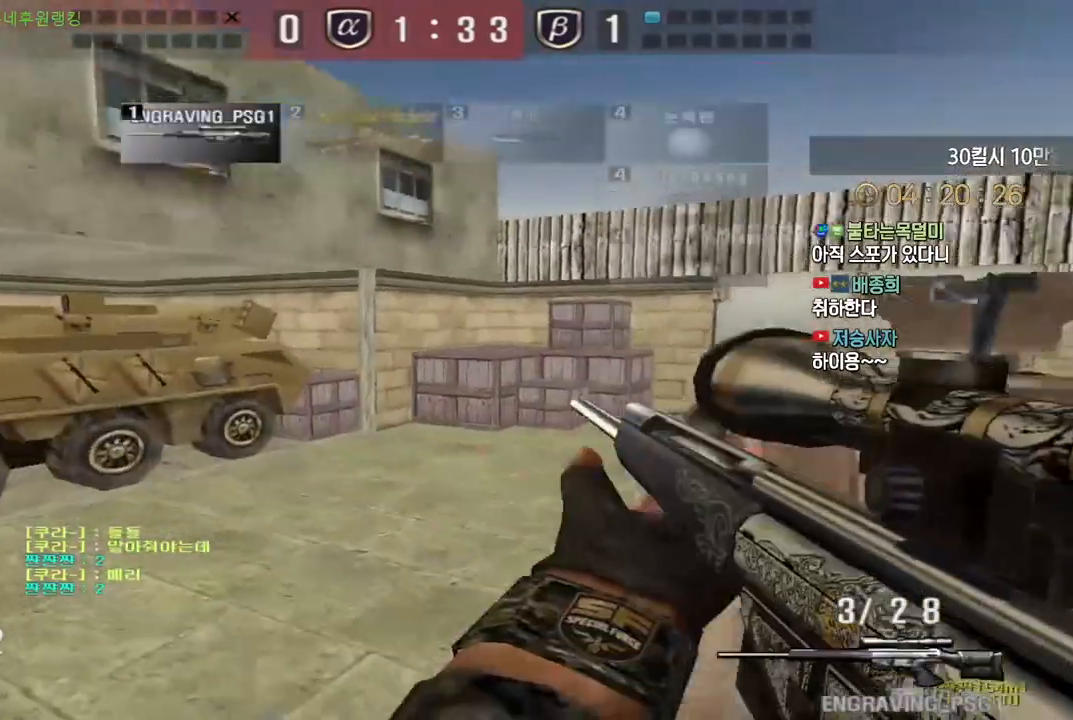
{"keys": [], "events": [[17, "w", "down"], [283, "ctrl", "down"], [317, "a", "up"], [333, "space", "down"], [333, "w", "up"], [350, "ctrl", "up"], [367, "space", "up"]]}